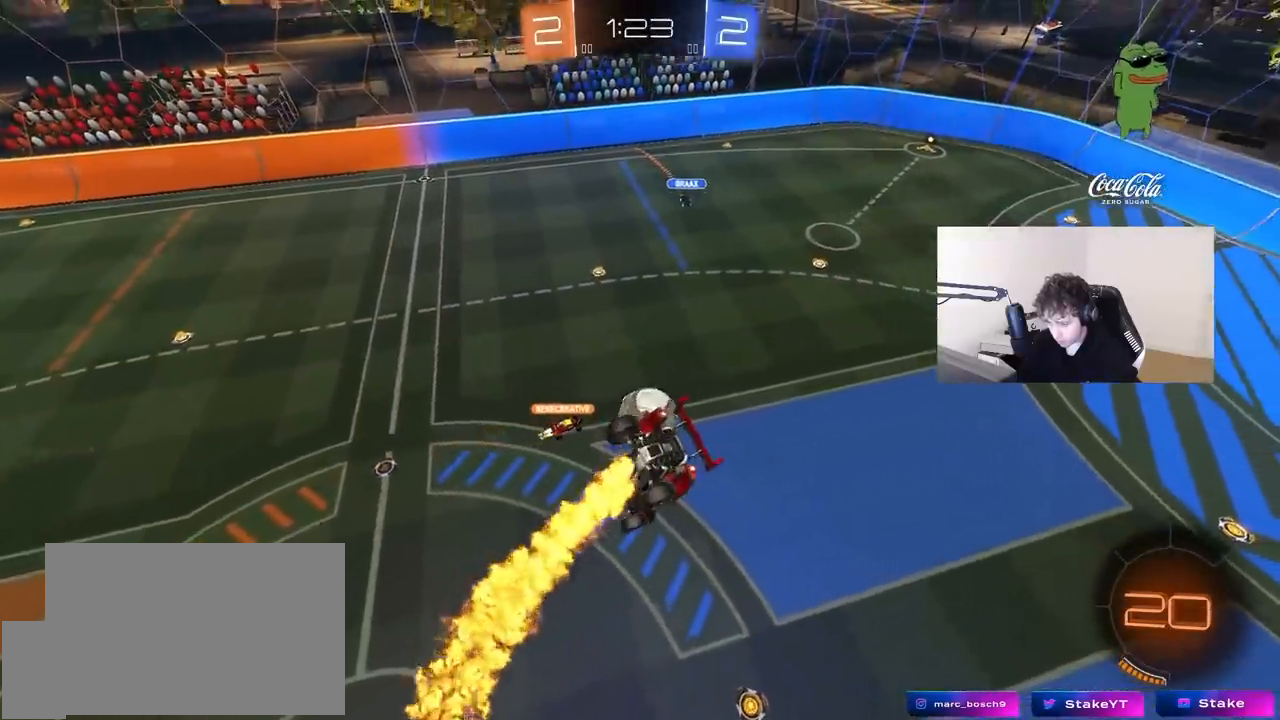
Gameplay with keyboard and mouse; each line is a JSON object with the keys and mouse buttons held at the frame after it. "events" lists presses ("down") and releases ("up") of "1", "2", "3", "4", "5", "a", "alt", "c", "caps_lock", "ctrl", "d", "e", "f", "g", "q", "r", "s", "shift", "space", "t", "tab", "v", "w", "x", "z", "mouse_left", "mouse_wheel" and "mouse_right" between this image and that frame as [ms after this image, input, new state], when the widget could be followed in between. "mouse_left", "mouse_wheel", "mouse_right" = the "left", "wheel", "right" buttons of the "mouse" list. No other keys are recorded. "wheel" means that the mouse wheel is clicked or scrolled. "mouse_move" is the direction in which the mouse moves at that frame (one of eight, or "still"), when it could be read.
{"keys": ["s"], "mouse": [], "mouse_move": "still", "events": [[300, "s", "down"]]}
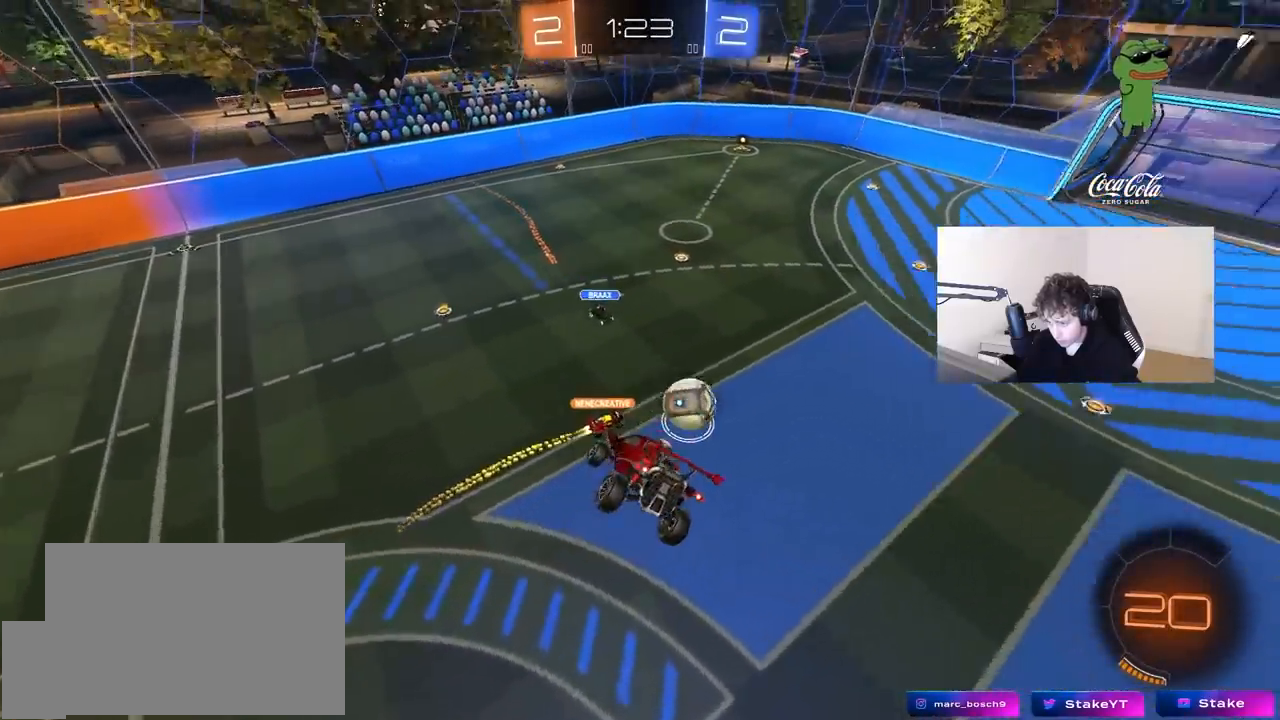
{"keys": ["a", "w"], "mouse": [], "mouse_move": "still", "events": [[133, "s", "up"], [317, "a", "down"], [367, "shift", "down"], [367, "w", "down"], [467, "shift", "up"]]}
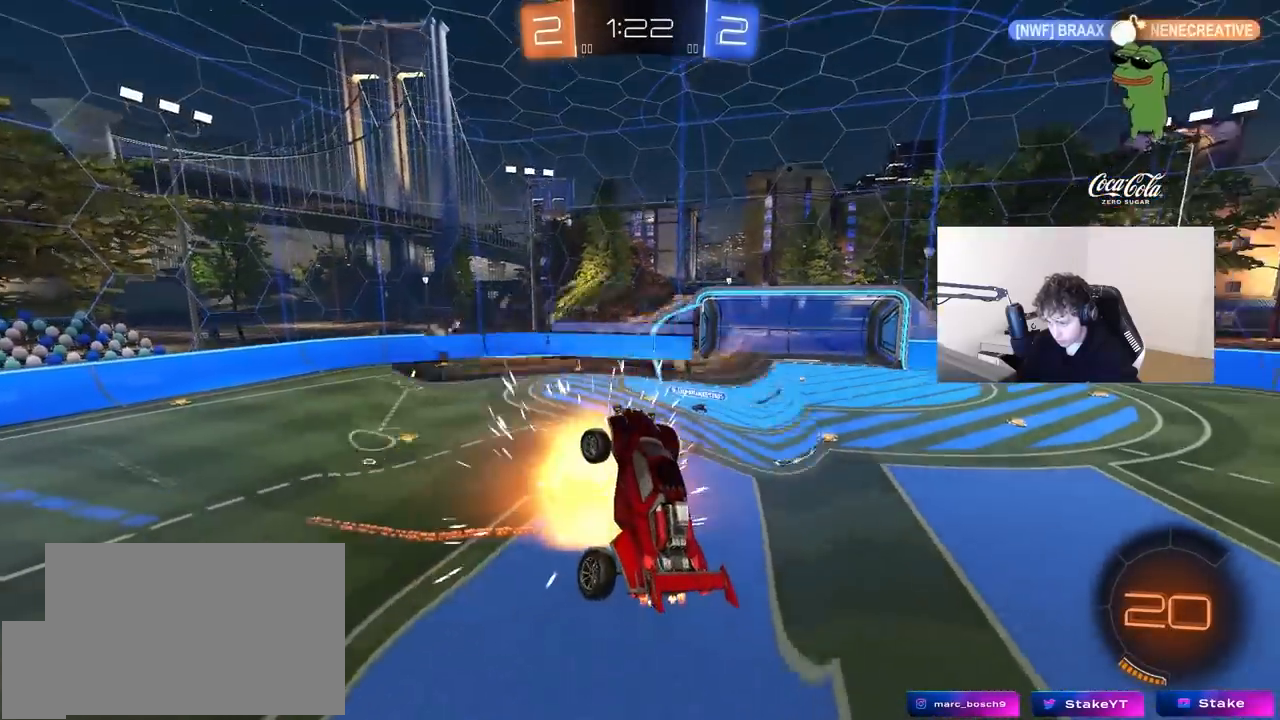
{"keys": ["a", "w"], "mouse": [], "mouse_move": "still", "events": []}
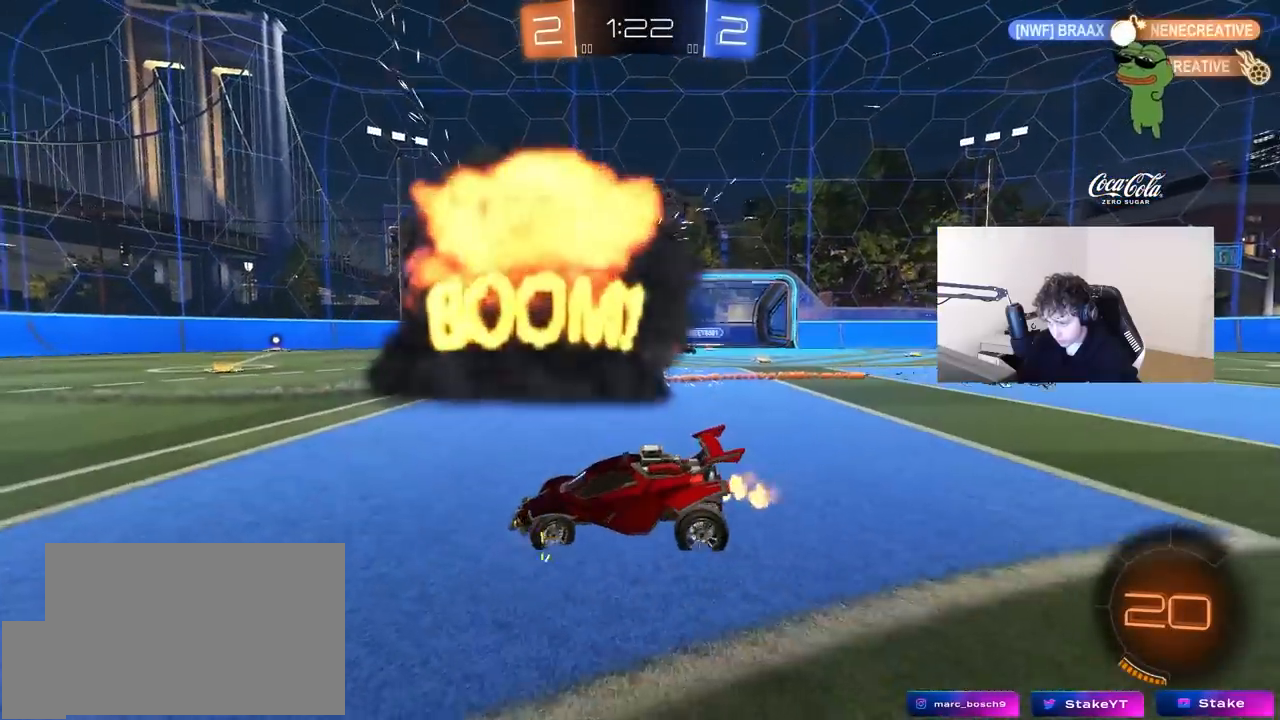
{"keys": ["d", "w"], "mouse": [], "mouse_move": "still", "events": [[67, "a", "up"], [117, "d", "down"], [300, "shift", "down"], [350, "shift", "up"]]}
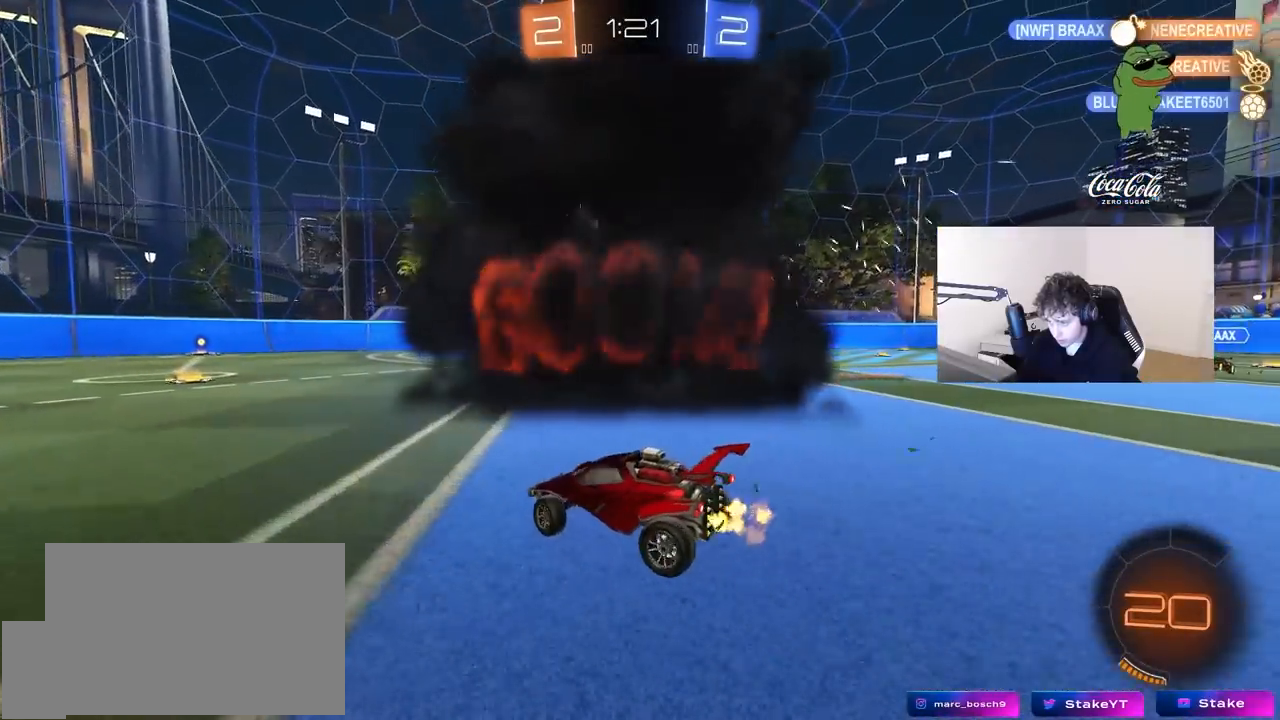
{"keys": ["d", "w"], "mouse": [], "mouse_move": "still", "events": []}
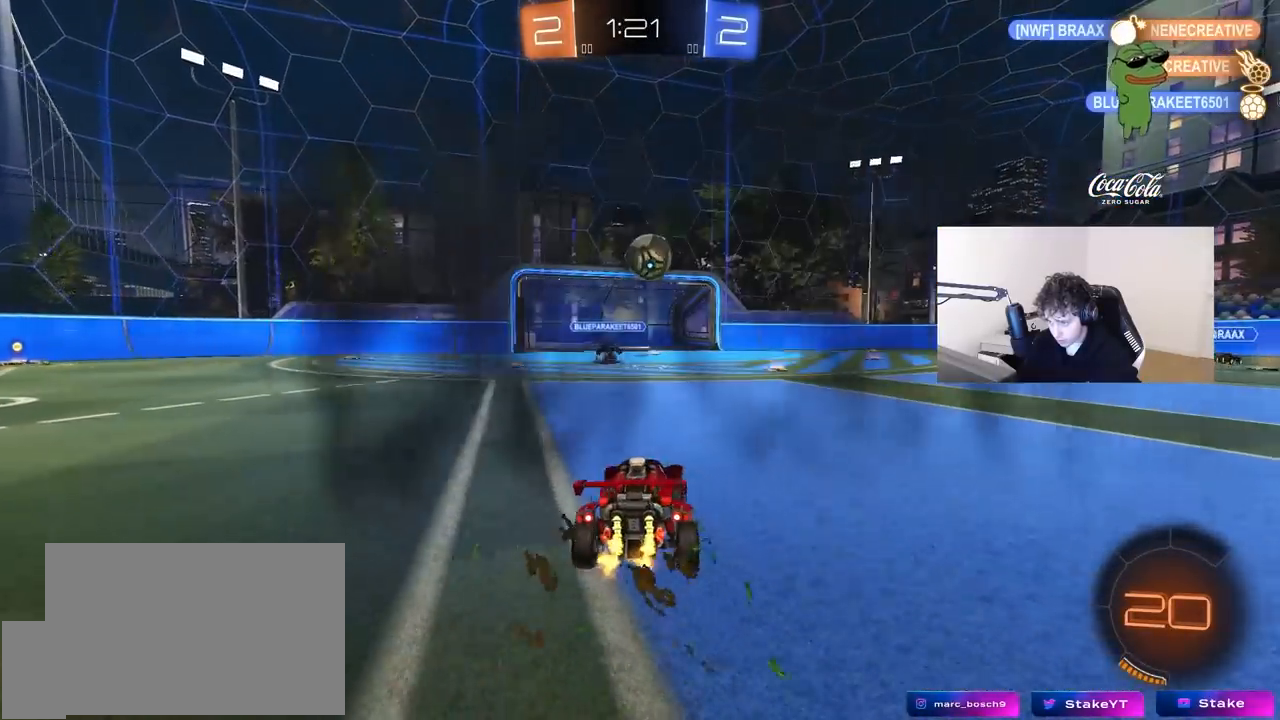
{"keys": ["d", "w"], "mouse": [], "mouse_move": "still", "events": [[17, "w", "up"], [100, "d", "up"], [200, "d", "down"], [333, "shift", "down"], [383, "w", "down"], [433, "shift", "up"]]}
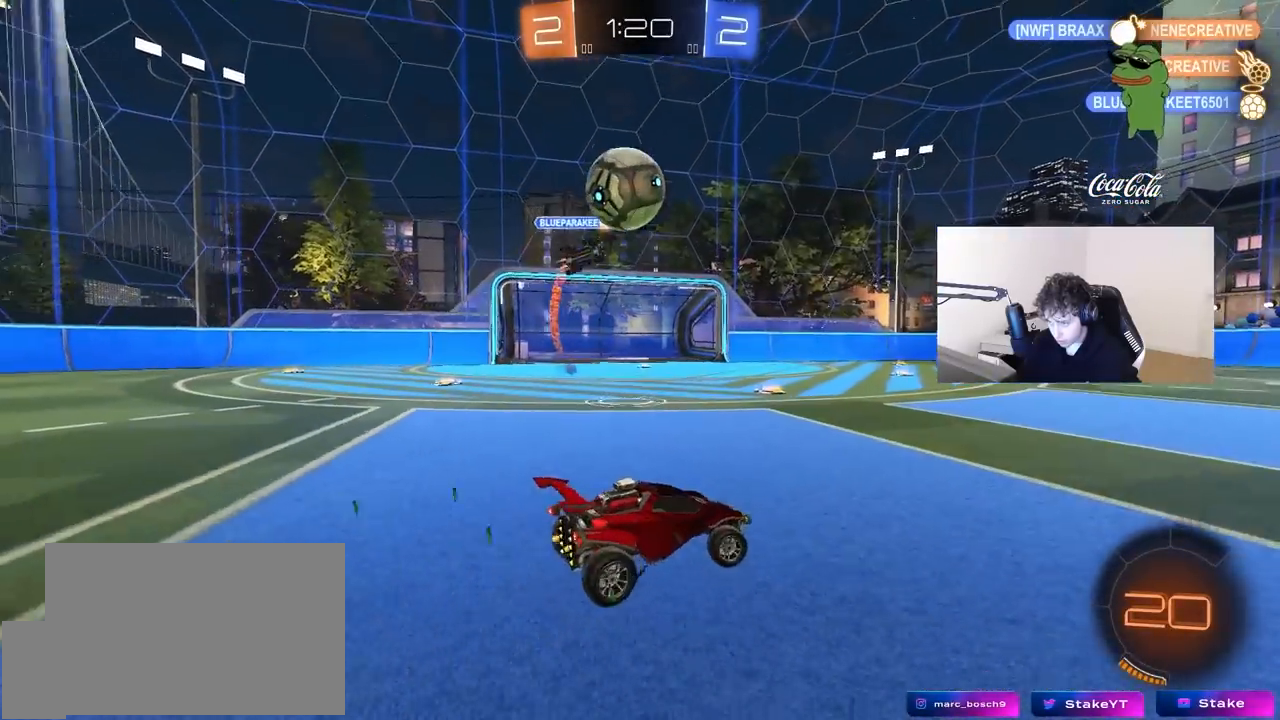
{"keys": ["d", "w"], "mouse": ["left"], "mouse_move": "still", "events": [[217, "mouse_left", "down"]]}
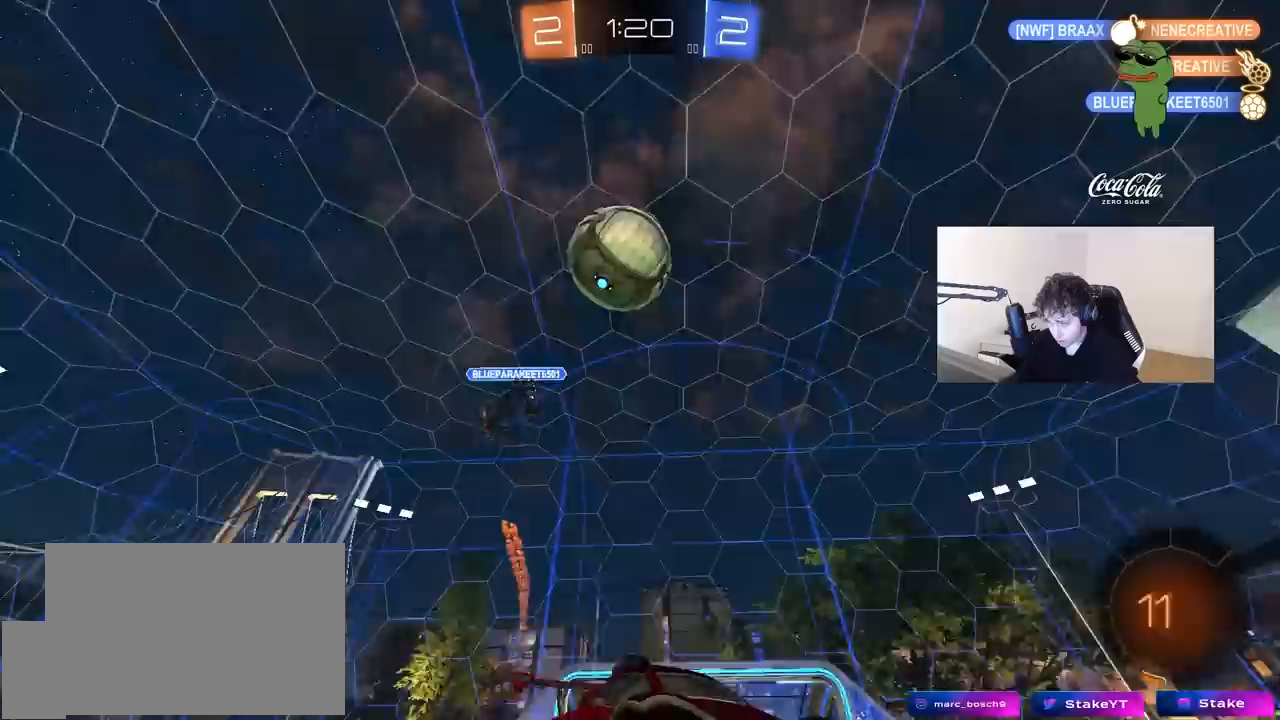
{"keys": ["w"], "mouse": ["right"], "mouse_move": "still", "events": [[133, "d", "up"], [233, "mouse_right", "down"], [333, "mouse_right", "up"], [417, "mouse_right", "down"], [467, "mouse_left", "up"]]}
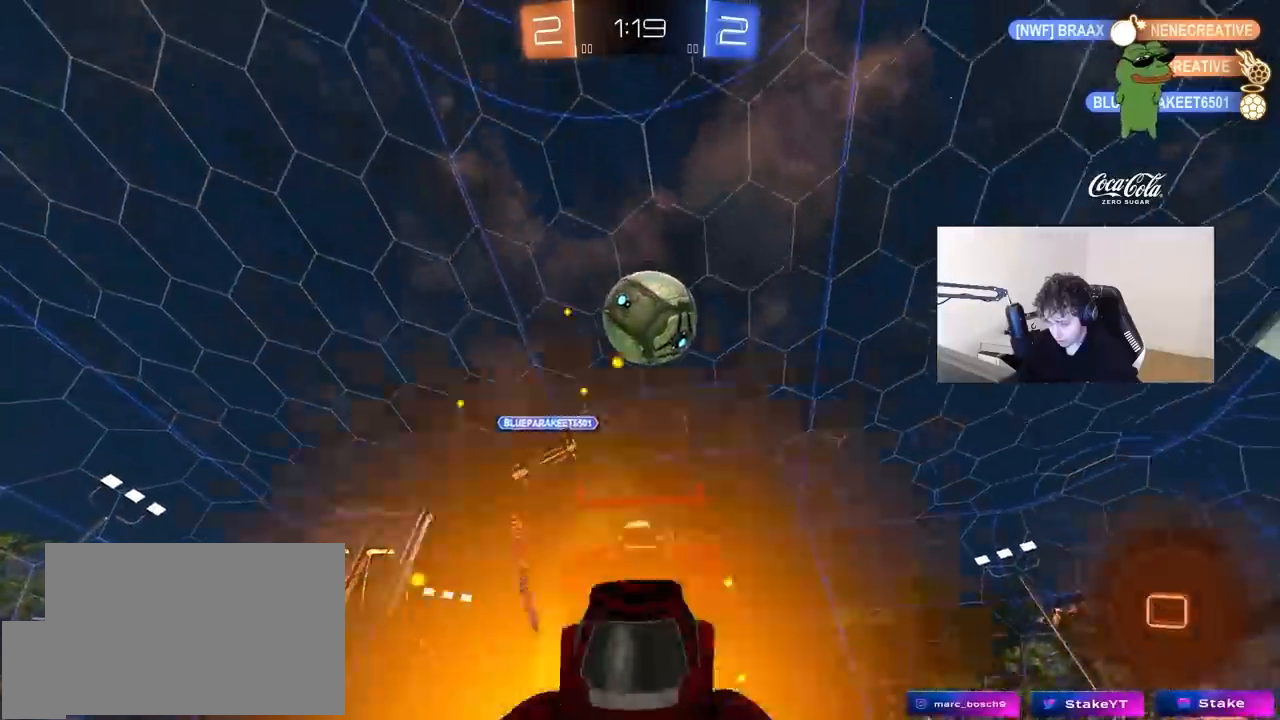
{"keys": [], "mouse": [], "mouse_move": "still", "events": [[100, "mouse_right", "up"], [383, "w", "up"]]}
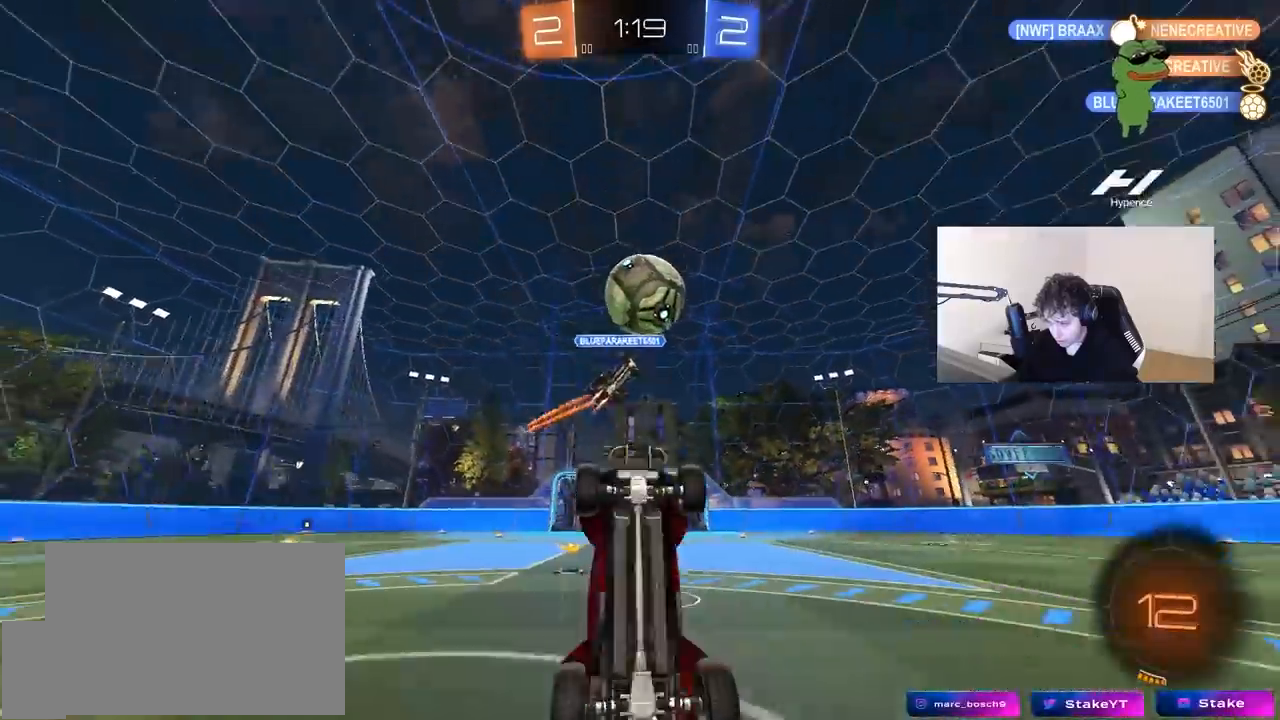
{"keys": ["d", "w"], "mouse": [], "mouse_move": "still", "events": [[167, "d", "down"], [317, "d", "up"], [350, "d", "down"], [350, "w", "down"]]}
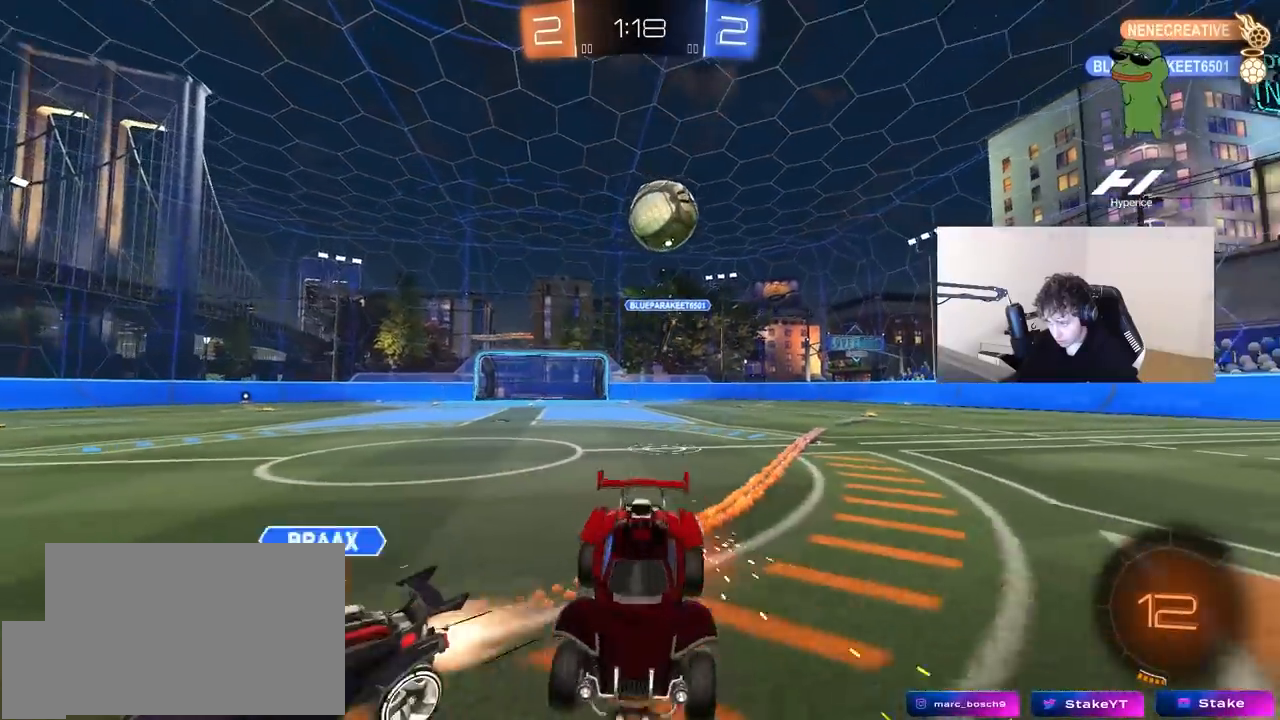
{"keys": ["a", "s"], "mouse": ["right"], "mouse_move": "still", "events": [[83, "d", "up"], [183, "a", "down"], [283, "w", "up"], [367, "a", "up"], [417, "s", "down"], [467, "a", "down"], [467, "mouse_right", "down"]]}
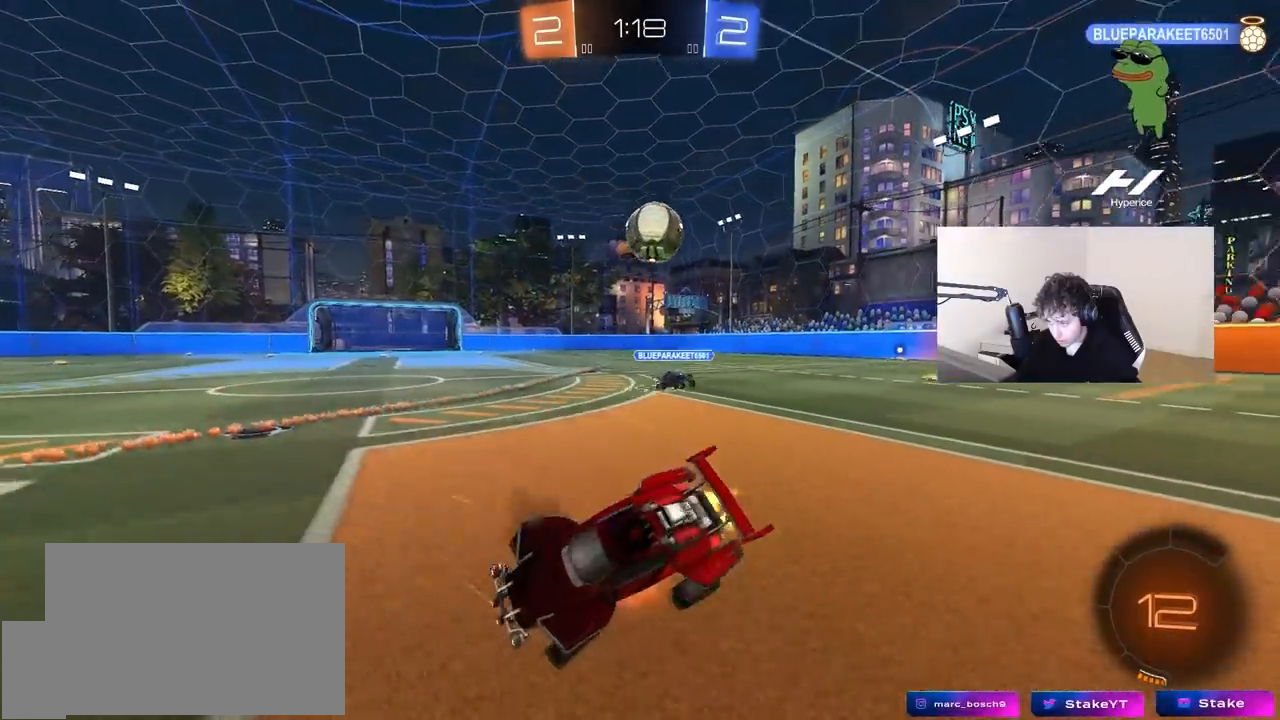
{"keys": ["d", "shift", "w"], "mouse": [], "mouse_move": "still", "events": [[67, "a", "up"], [67, "mouse_right", "up"], [250, "s", "up"], [250, "shift", "down"], [283, "d", "down"], [333, "w", "down"]]}
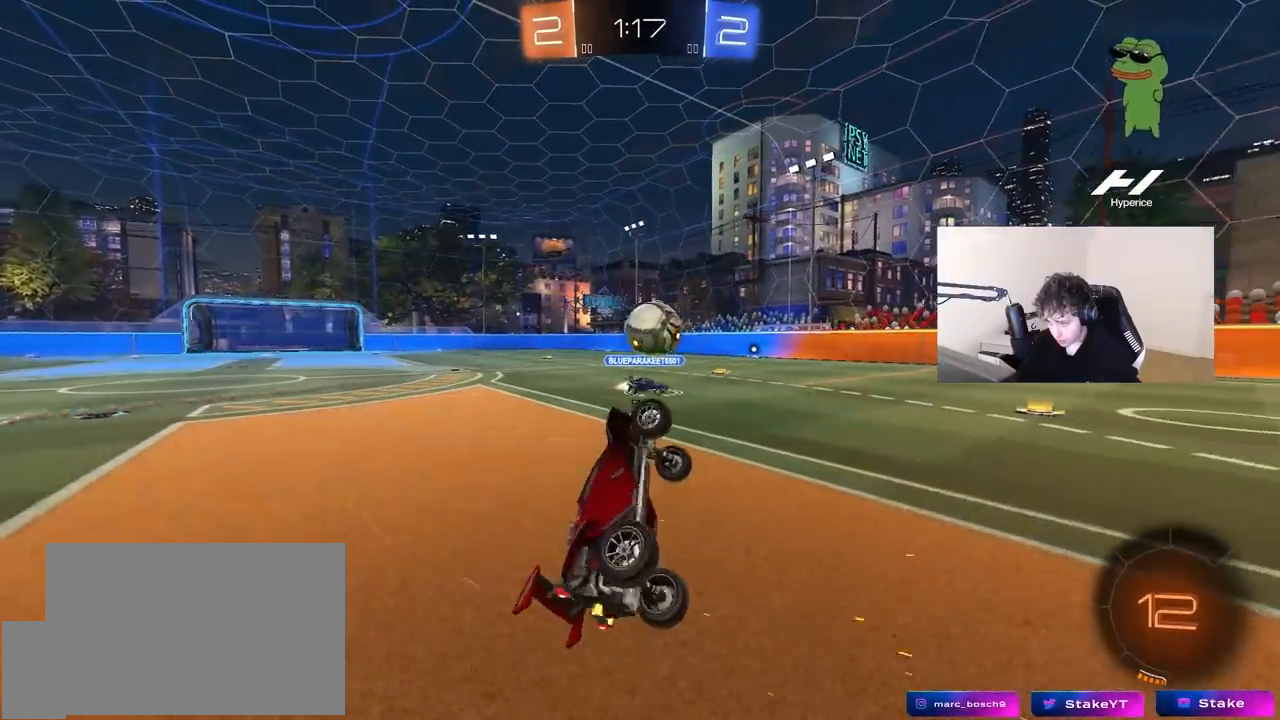
{"keys": ["d", "shift", "w"], "mouse": [], "mouse_move": "still", "events": []}
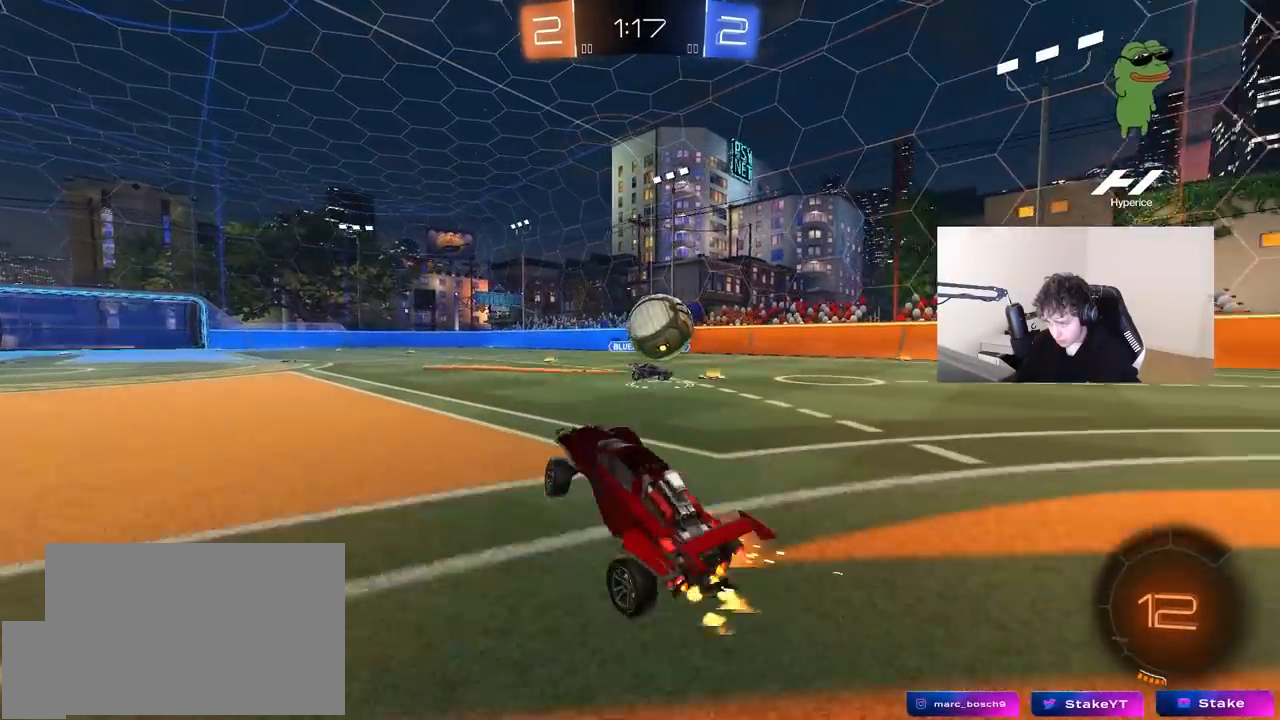
{"keys": ["d", "s", "shift"], "mouse": [], "mouse_move": "still", "events": [[50, "w", "up"], [133, "s", "down"], [233, "mouse_right", "down"], [367, "mouse_right", "up"]]}
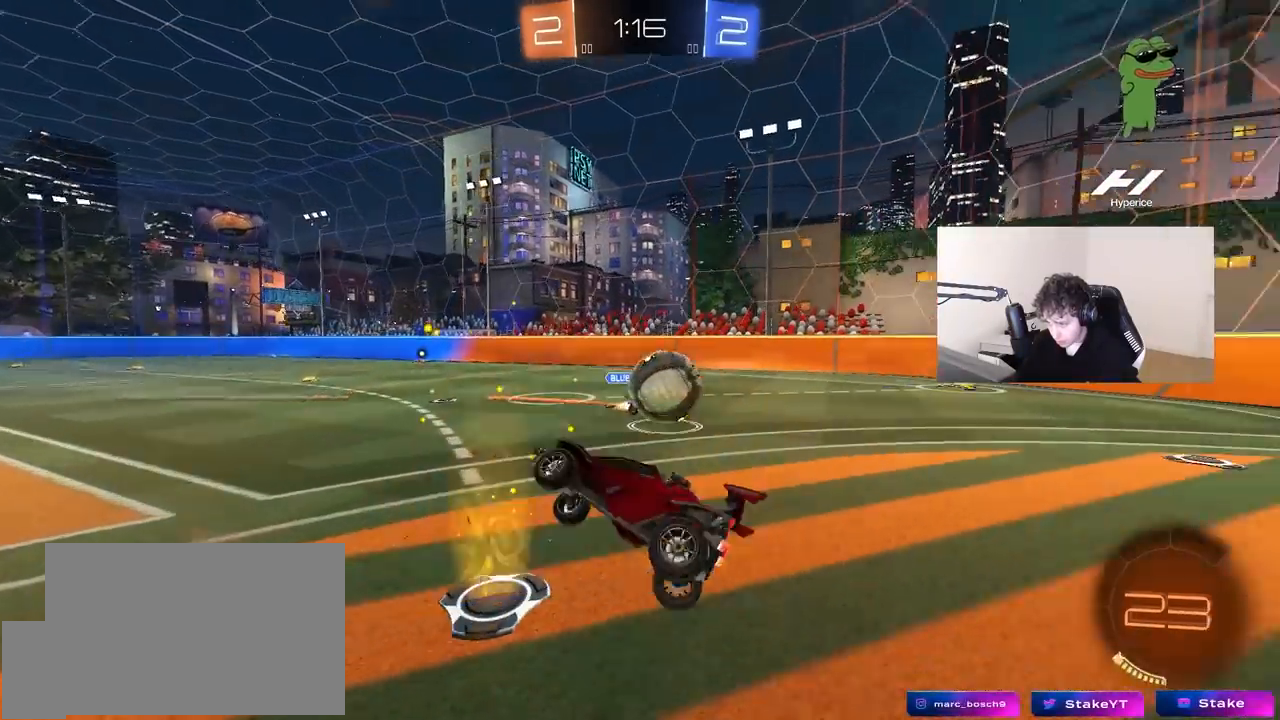
{"keys": ["shift", "w"], "mouse": ["left"], "mouse_move": "still", "events": [[17, "shift", "up"], [150, "a", "down"], [150, "d", "up"], [250, "mouse_left", "down"], [283, "a", "up"], [283, "s", "up"], [383, "d", "down"], [383, "w", "down"], [433, "d", "up"], [483, "shift", "down"]]}
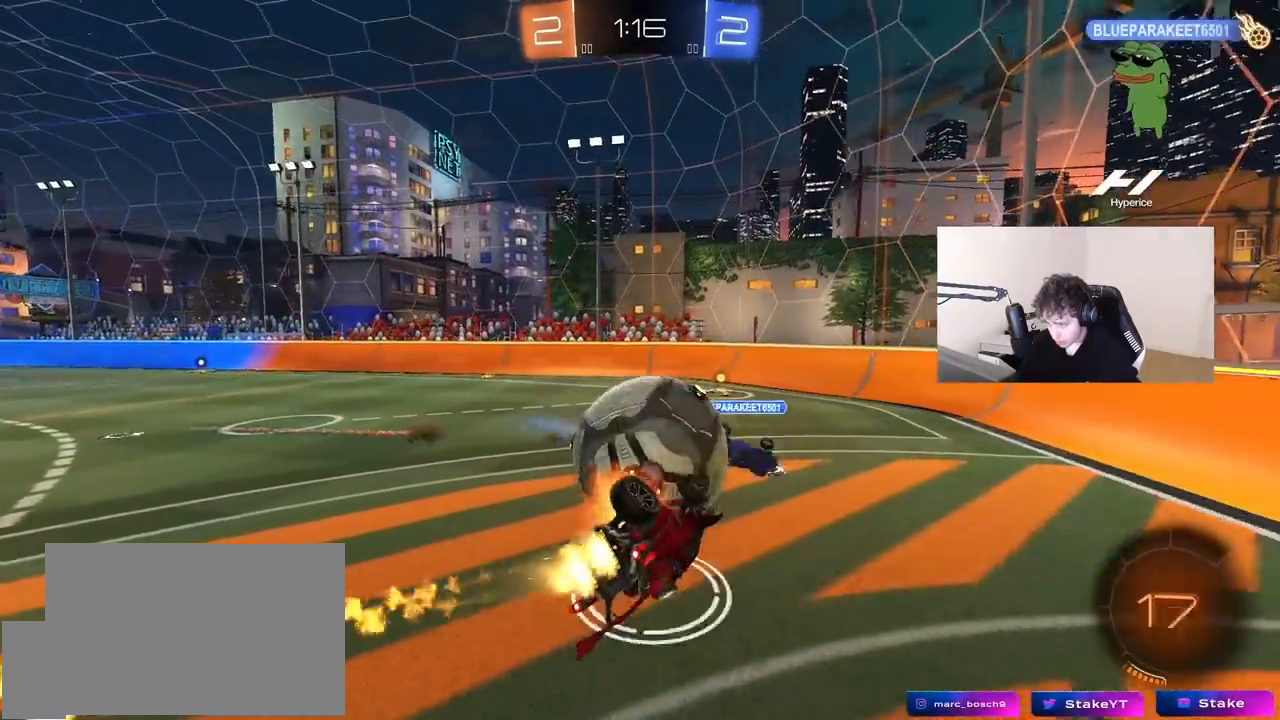
{"keys": ["a", "d", "shift"], "mouse": [], "mouse_move": "still", "events": [[33, "mouse_right", "down"], [167, "mouse_left", "up"], [250, "mouse_right", "up"], [267, "s", "down"], [267, "w", "up"], [317, "a", "down"], [500, "d", "down"], [500, "s", "up"]]}
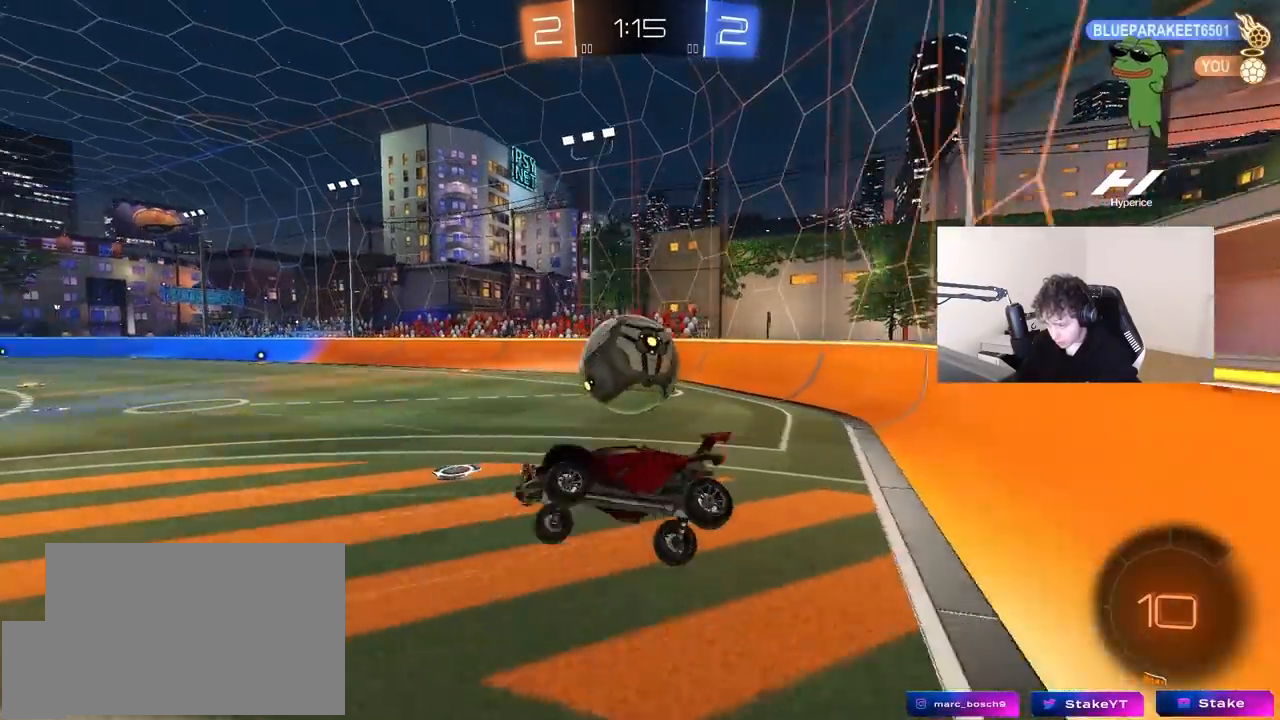
{"keys": ["d", "s"], "mouse": ["right"], "mouse_move": "down", "events": [[50, "a", "up"], [50, "shift", "up"], [183, "w", "down"], [317, "d", "up"], [317, "w", "up"], [367, "mouse_right", "down"], [417, "s", "down"], [467, "d", "down"]]}
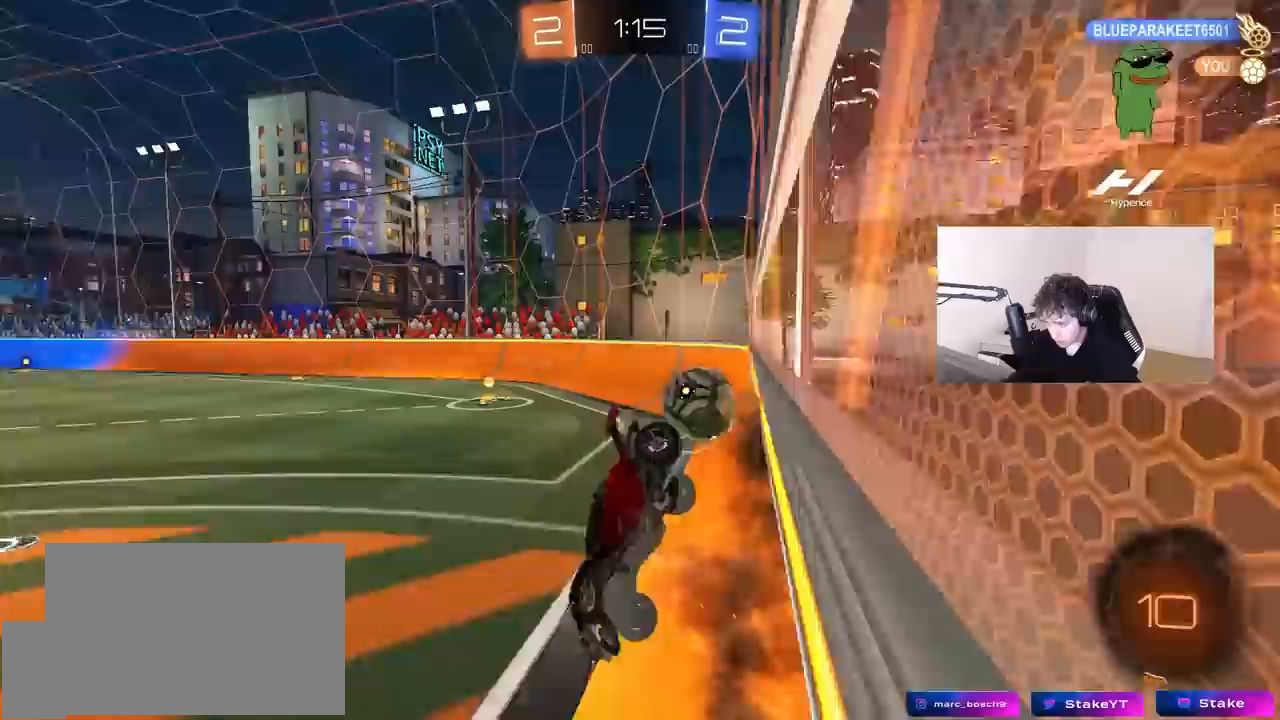
{"keys": ["d", "w"], "mouse": ["left"], "mouse_move": "still", "events": [[100, "mouse_right", "up"], [250, "a", "down"], [300, "d", "up"], [300, "mouse_left", "down"], [300, "shift", "down"], [383, "a", "up"], [383, "s", "up"], [383, "shift", "up"], [483, "d", "down"], [483, "w", "down"]]}
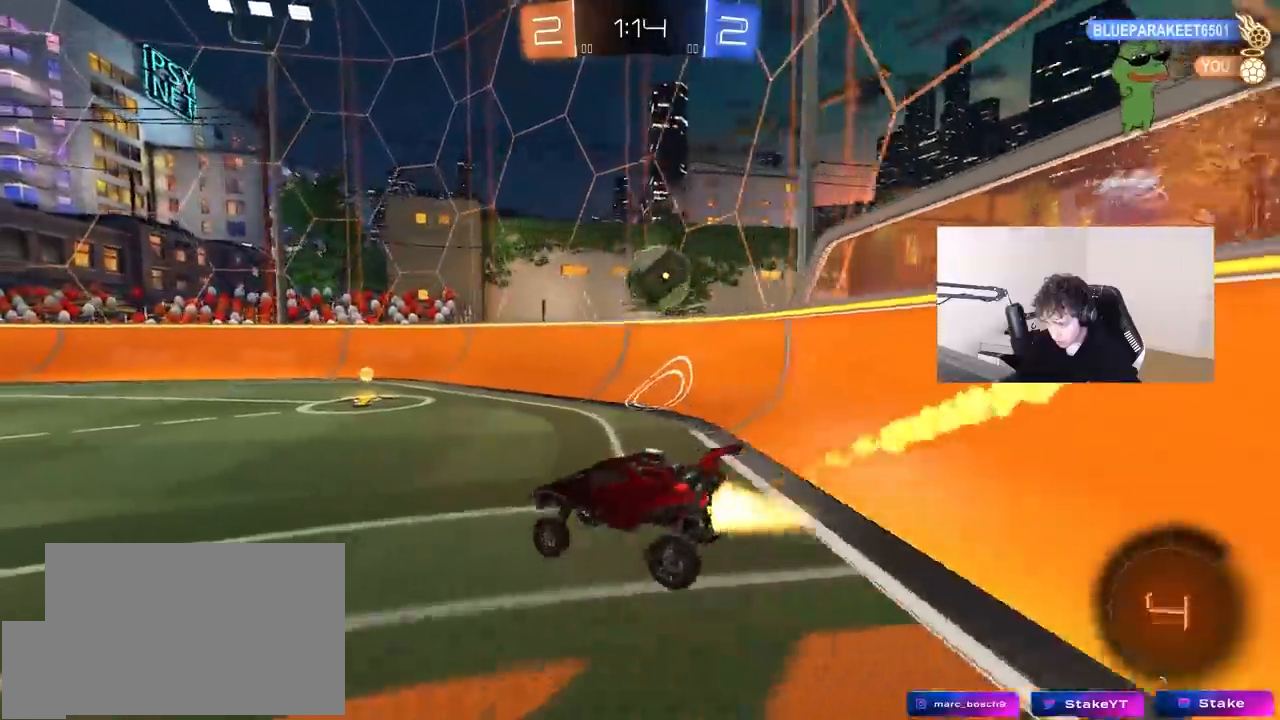
{"keys": ["w"], "mouse": [], "mouse_move": "still", "events": [[67, "d", "up"], [117, "mouse_right", "down"], [267, "d", "down"], [267, "mouse_right", "up"], [300, "mouse_left", "up"], [450, "d", "up"]]}
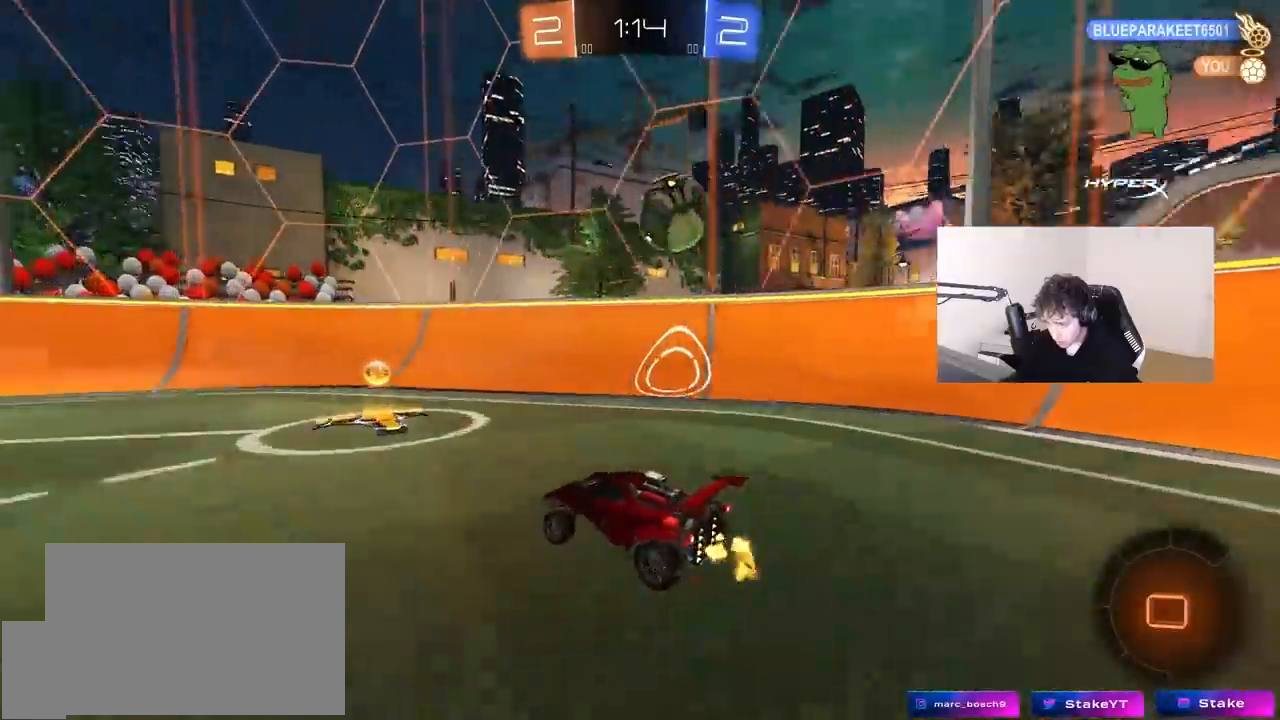
{"keys": ["d", "w"], "mouse": ["left"], "mouse_move": "down-left", "events": [[50, "d", "down"], [50, "shift", "down"], [183, "shift", "up"], [367, "mouse_left", "down"]]}
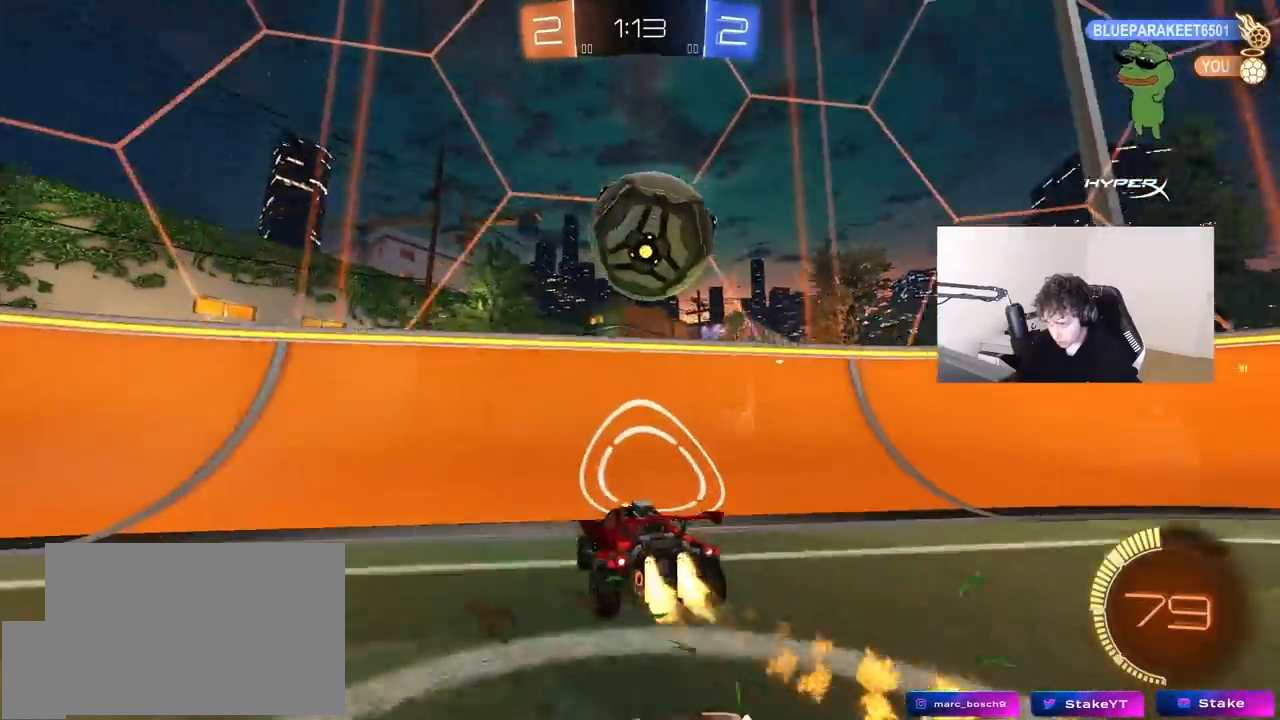
{"keys": ["a", "shift", "w"], "mouse": ["left"], "mouse_move": "still", "events": [[17, "a", "down"], [17, "d", "up"], [17, "mouse_left", "up"], [67, "shift", "down"], [100, "shift", "up"], [150, "mouse_left", "down"], [433, "shift", "down"]]}
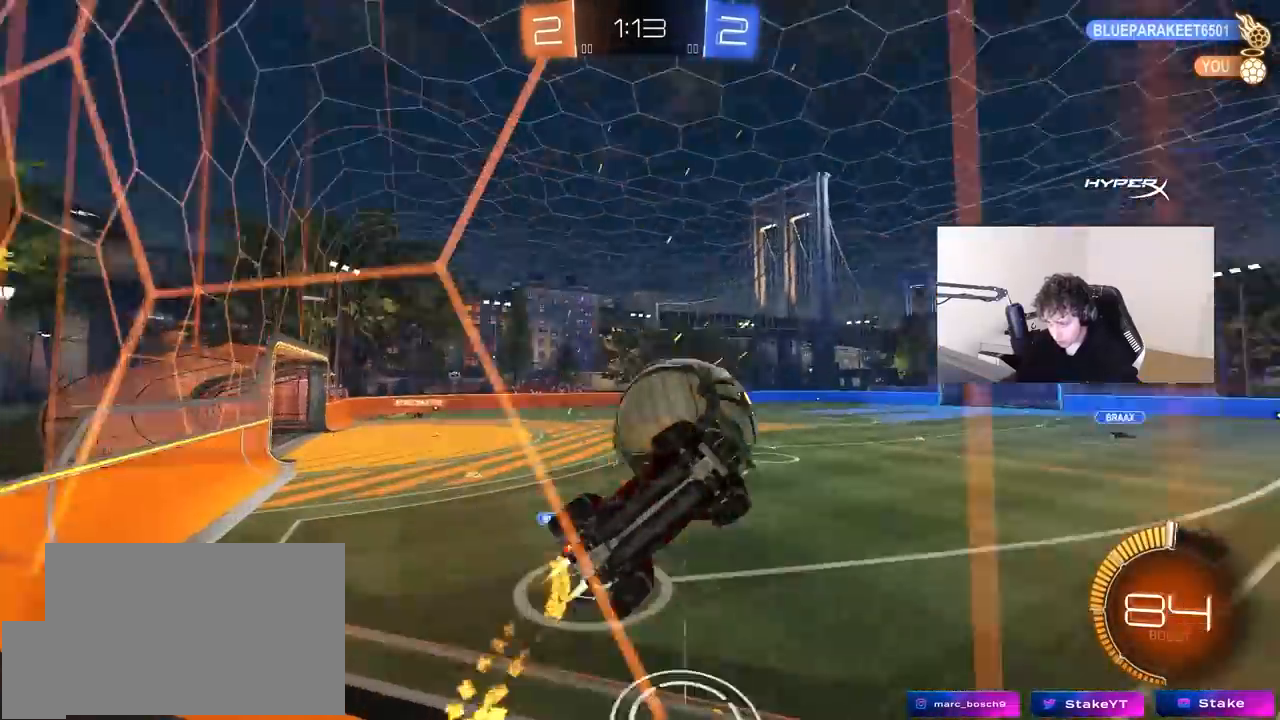
{"keys": ["a", "w"], "mouse": [], "mouse_move": "still", "events": [[33, "shift", "up"], [267, "mouse_left", "up"], [350, "shift", "down"], [450, "shift", "up"]]}
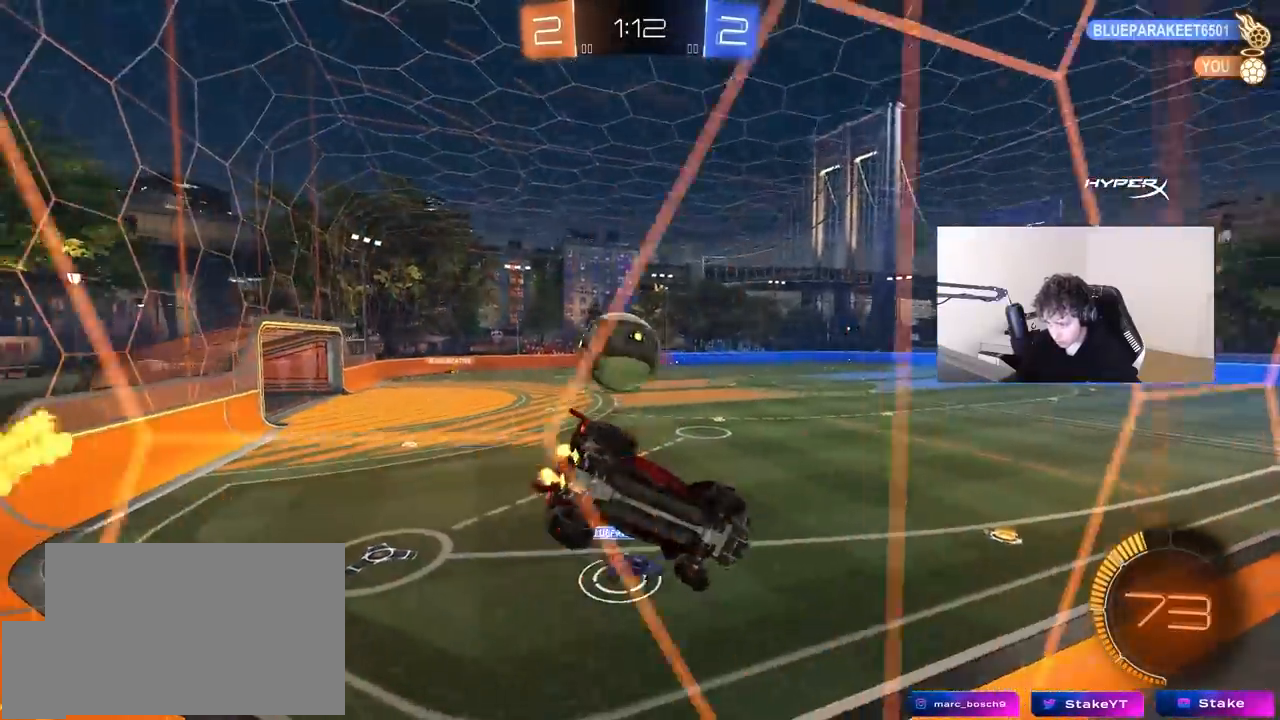
{"keys": ["w"], "mouse": ["left"], "mouse_move": "still", "events": [[100, "a", "up"], [133, "a", "down"], [183, "a", "up"], [233, "d", "down"], [333, "d", "up"], [333, "mouse_left", "down"], [417, "a", "down"], [467, "a", "up"]]}
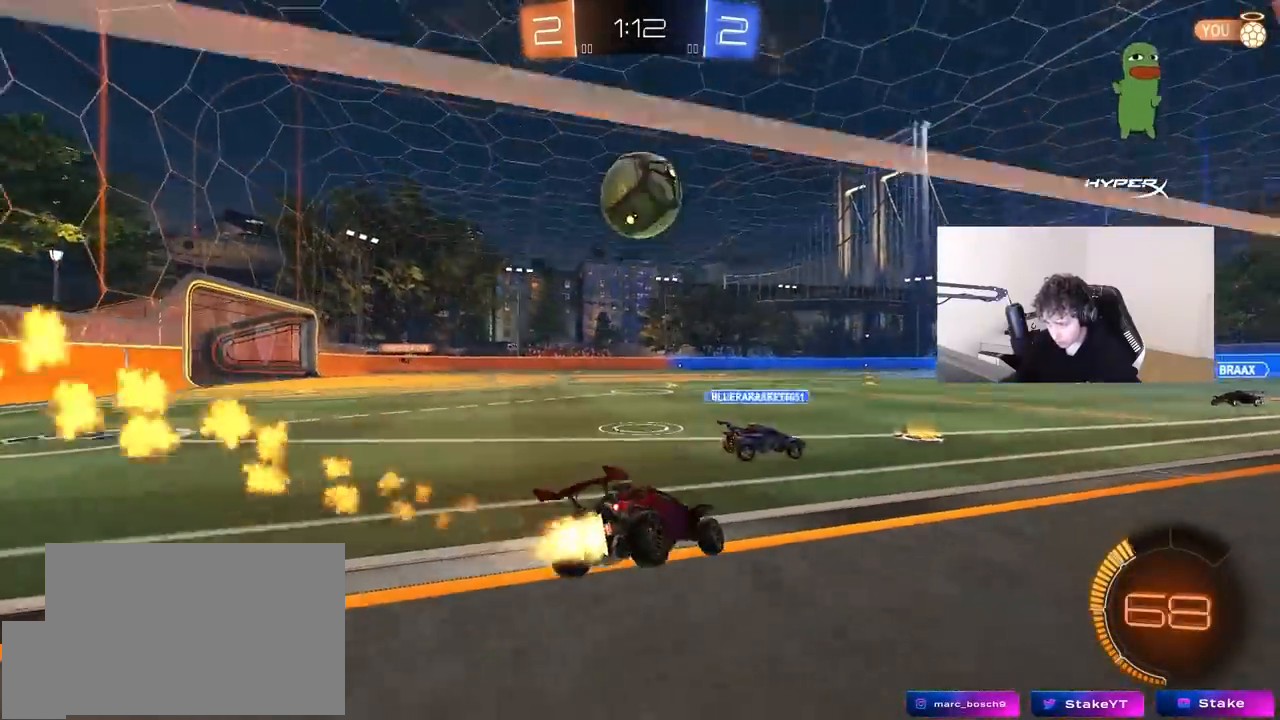
{"keys": [], "mouse": ["right"], "mouse_move": "right", "events": [[200, "a", "down"], [200, "w", "up"], [250, "mouse_right", "down"], [300, "d", "down"], [300, "s", "down"], [333, "a", "up"], [383, "mouse_left", "up"], [433, "d", "up"], [433, "mouse_right", "up"], [433, "s", "up"], [483, "mouse_right", "down"]]}
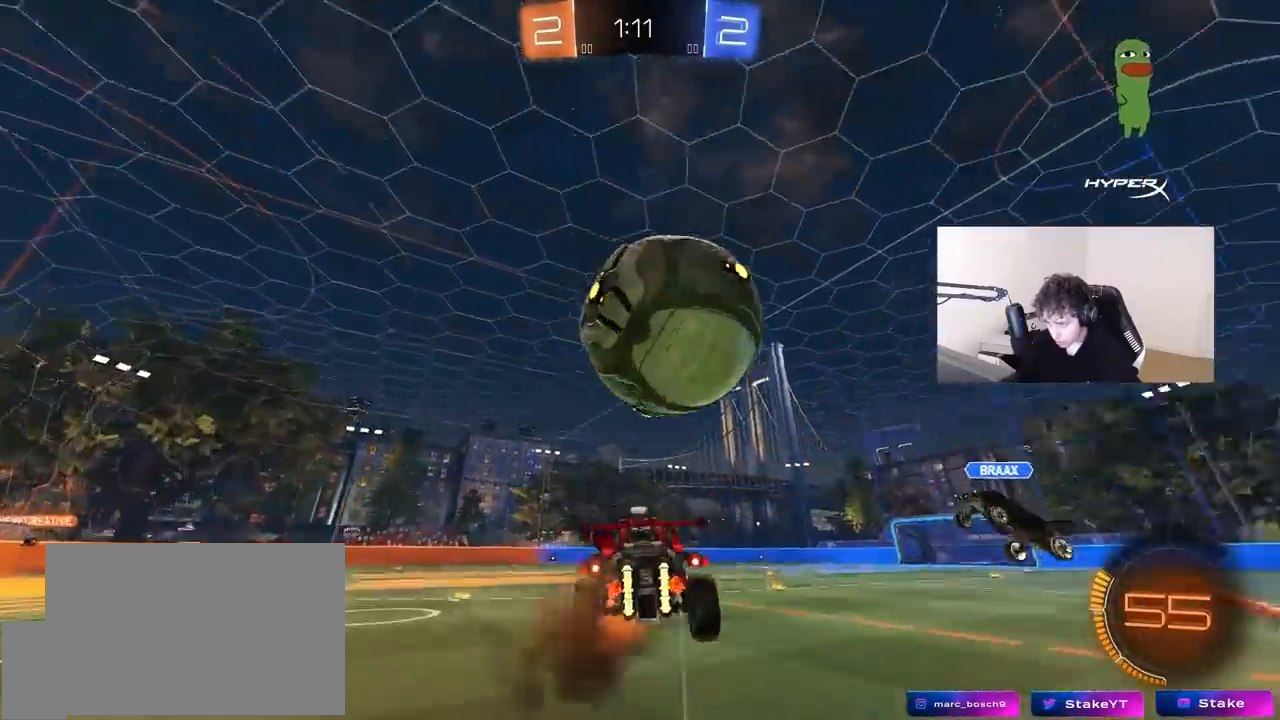
{"keys": ["s"], "mouse": [], "mouse_move": "up-left", "events": [[33, "s", "down"], [67, "d", "down"], [117, "mouse_right", "up"], [450, "d", "up"]]}
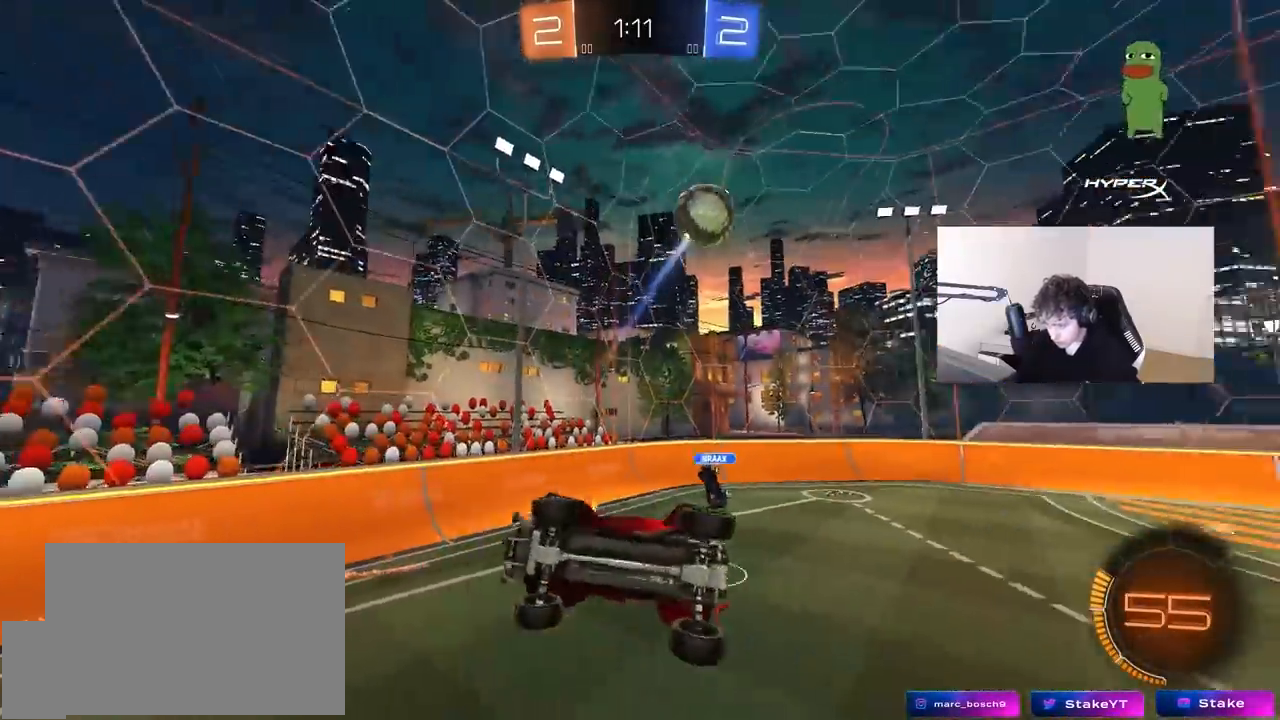
{"keys": [], "mouse": ["left"], "mouse_move": "still", "events": [[133, "d", "down"], [233, "shift", "down"], [283, "mouse_left", "down"], [317, "s", "up"], [317, "shift", "up"], [367, "d", "up"]]}
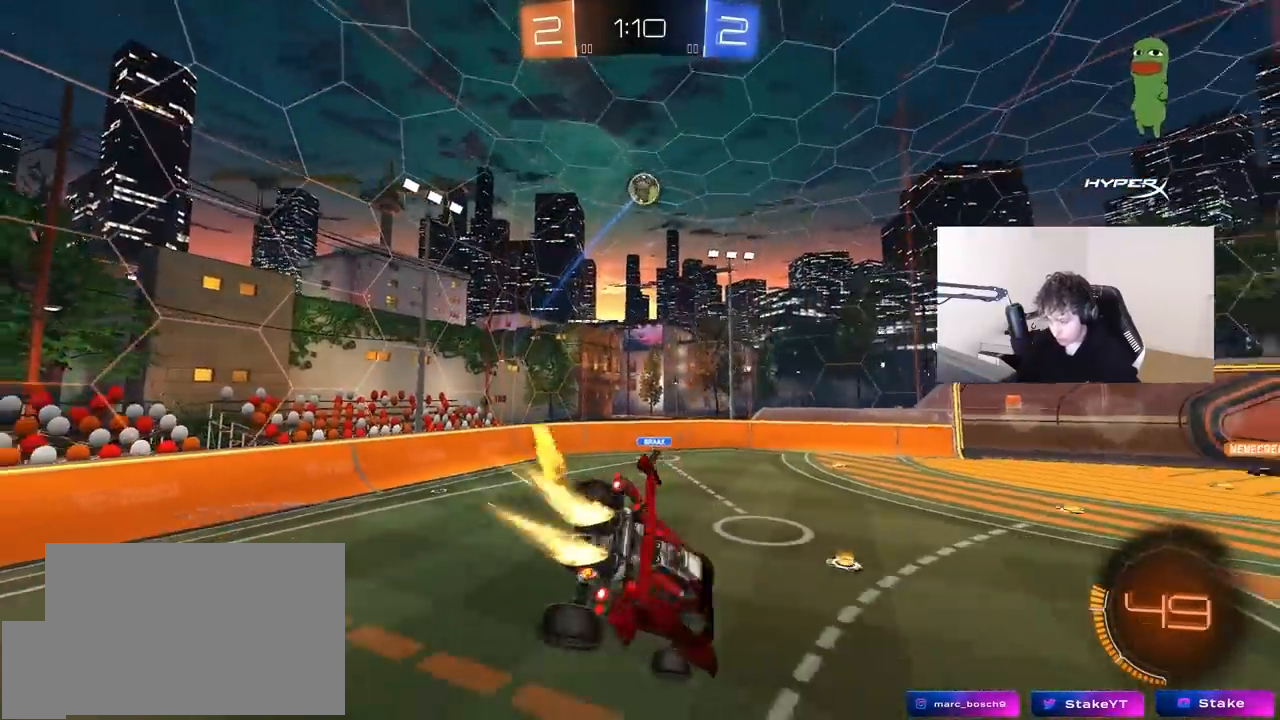
{"keys": [], "mouse": [], "mouse_move": "still", "events": [[17, "a", "down"], [17, "shift", "down"], [50, "s", "down"], [150, "a", "up"], [150, "mouse_left", "up"], [150, "s", "up"], [150, "shift", "up"], [250, "d", "down"], [333, "d", "up"]]}
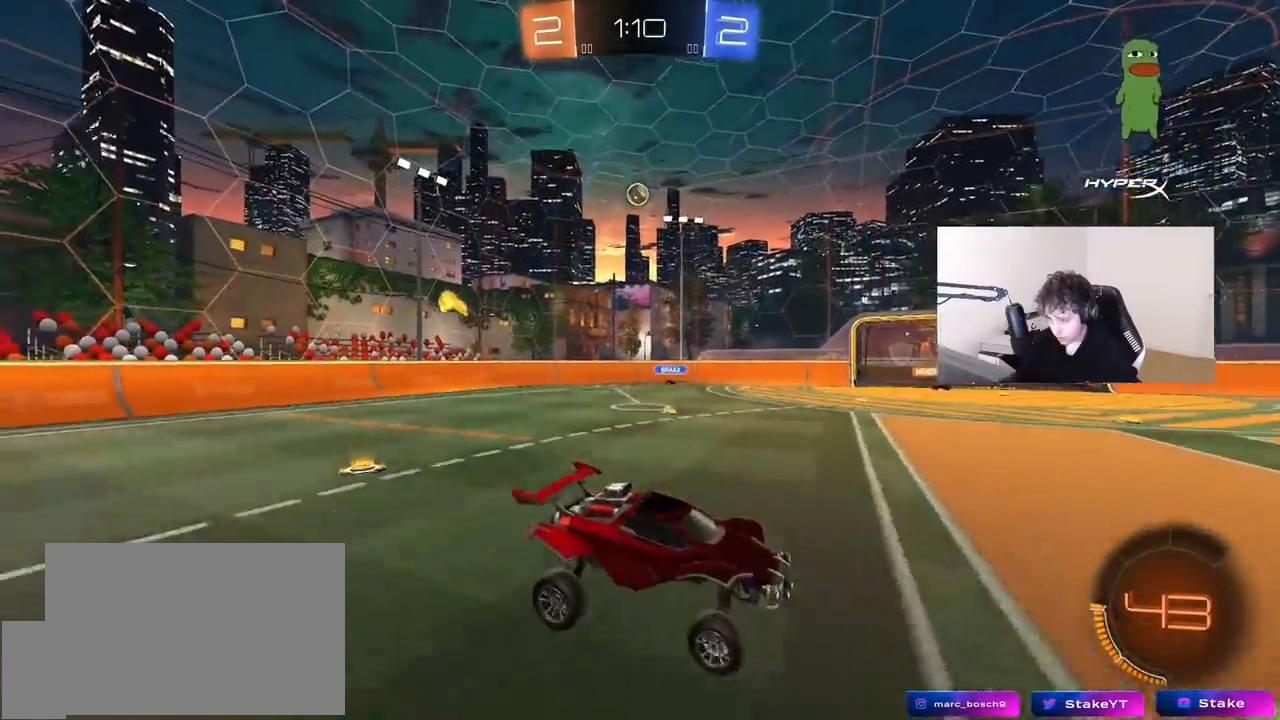
{"keys": ["a", "w"], "mouse": [], "mouse_move": "still", "events": [[83, "w", "down"], [167, "a", "down"], [267, "shift", "down"], [350, "shift", "up"]]}
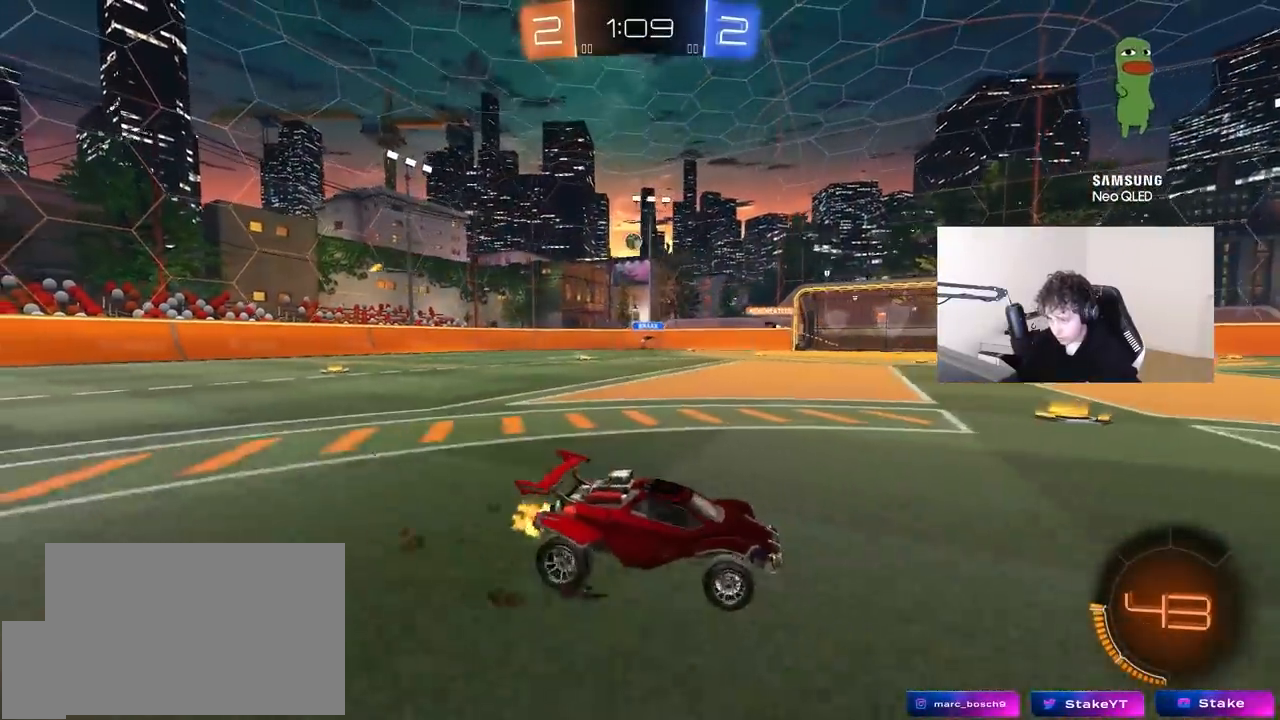
{"keys": ["a", "w"], "mouse": ["left"], "mouse_move": "still", "events": [[133, "shift", "down"], [233, "shift", "up"], [417, "mouse_left", "down"]]}